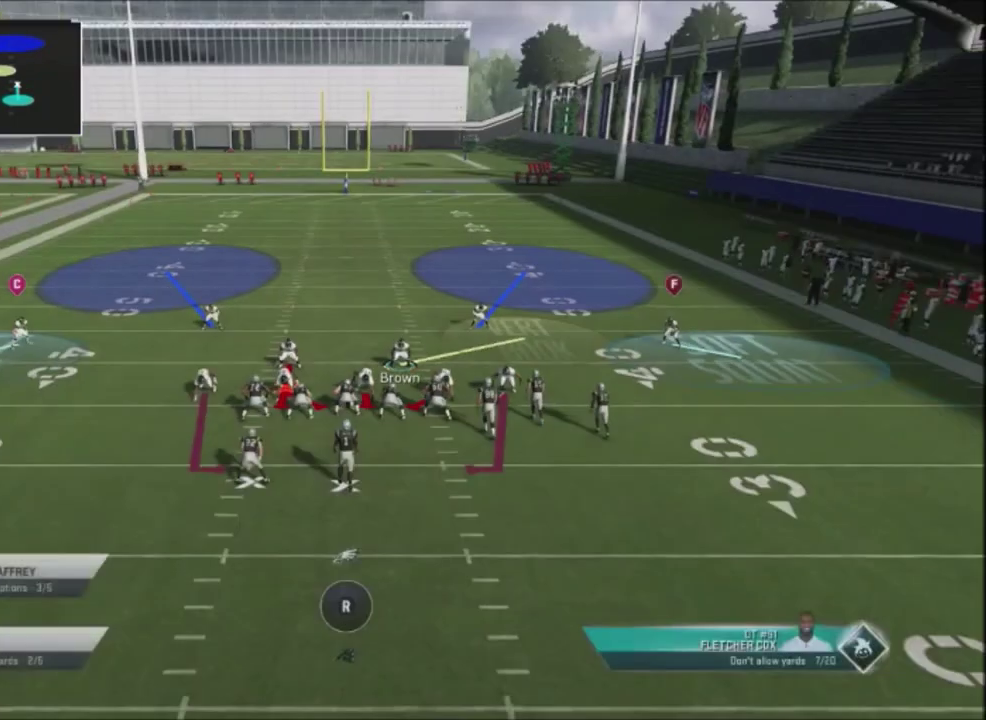
Gameplay with a controller (PlayStation layout); each line is a JSON object with the inputs held at the frame after it (dt_ms = milliseconds from this image to that frame). "events" lists button and stick changes between this image and that frame as [ms after this image, input, new state], when the widget could be followed in between. Not read: L3 R1 left_stick.
{"dt_ms": 701, "buttons": ["R2"], "right_stick": "up", "events": []}
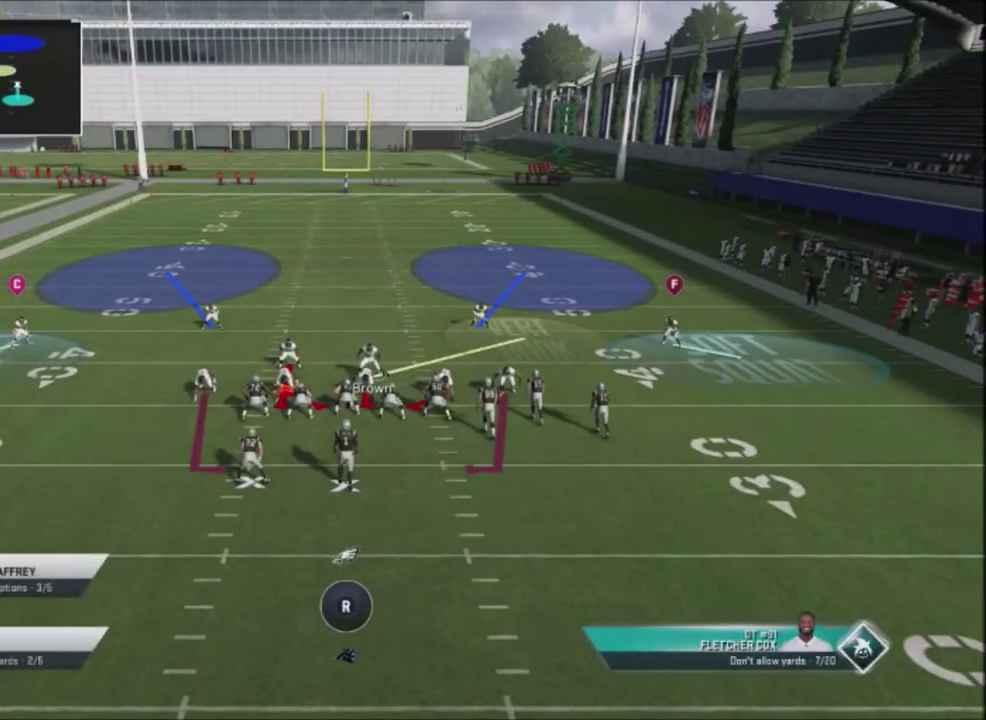
{"dt_ms": 500, "buttons": ["R2"], "right_stick": "up", "events": []}
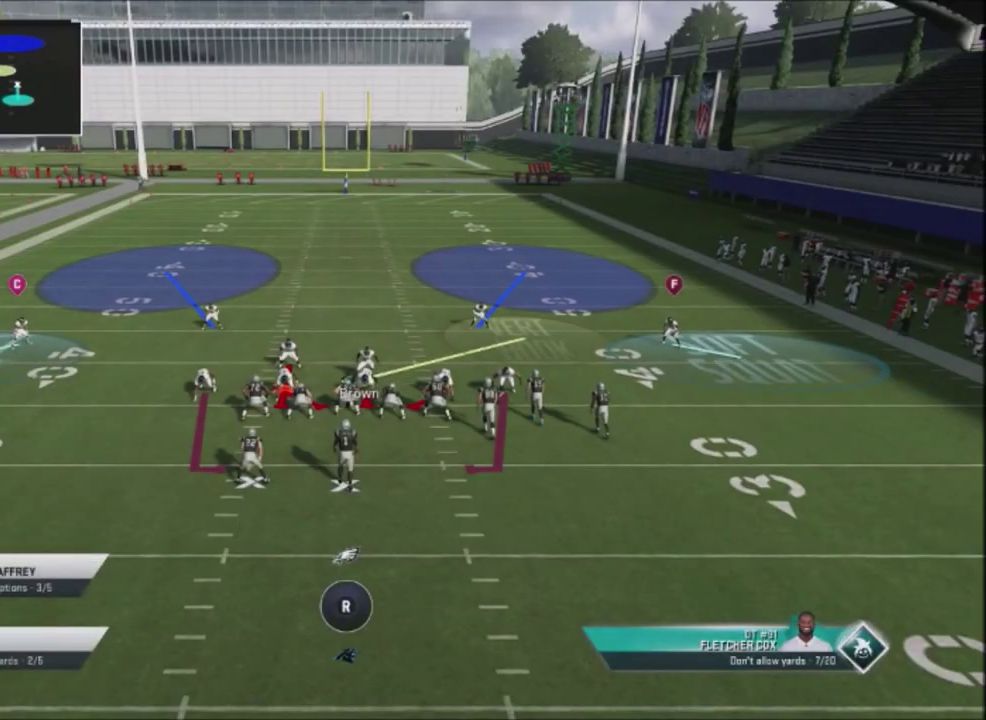
{"dt_ms": 501, "buttons": ["R2"], "right_stick": "up", "events": []}
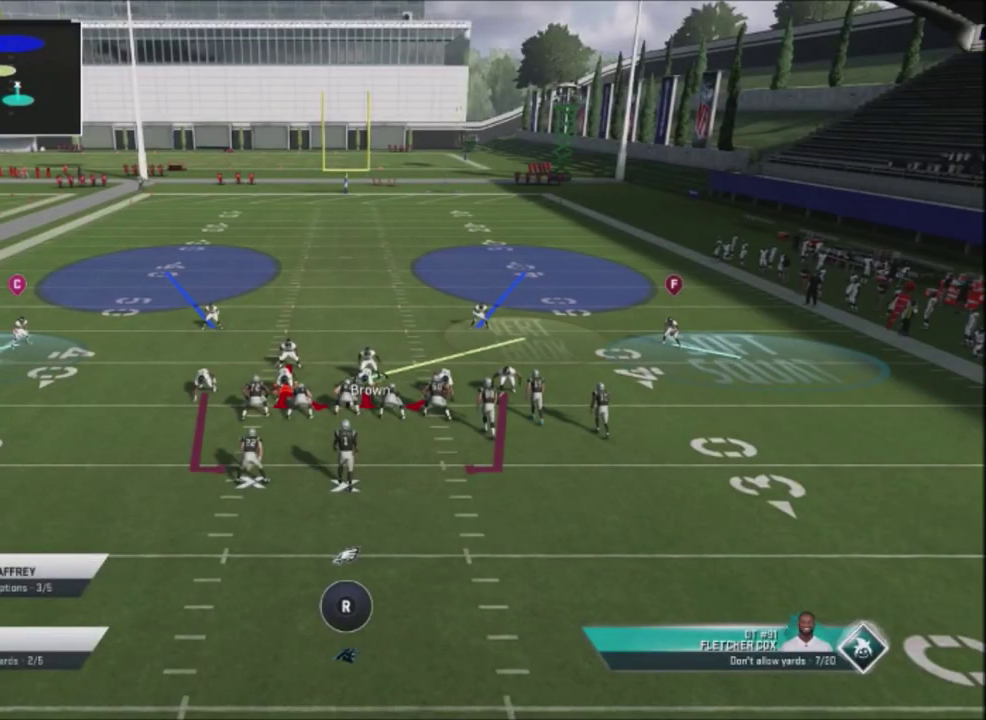
{"dt_ms": 500, "buttons": ["R2"], "right_stick": "up", "events": []}
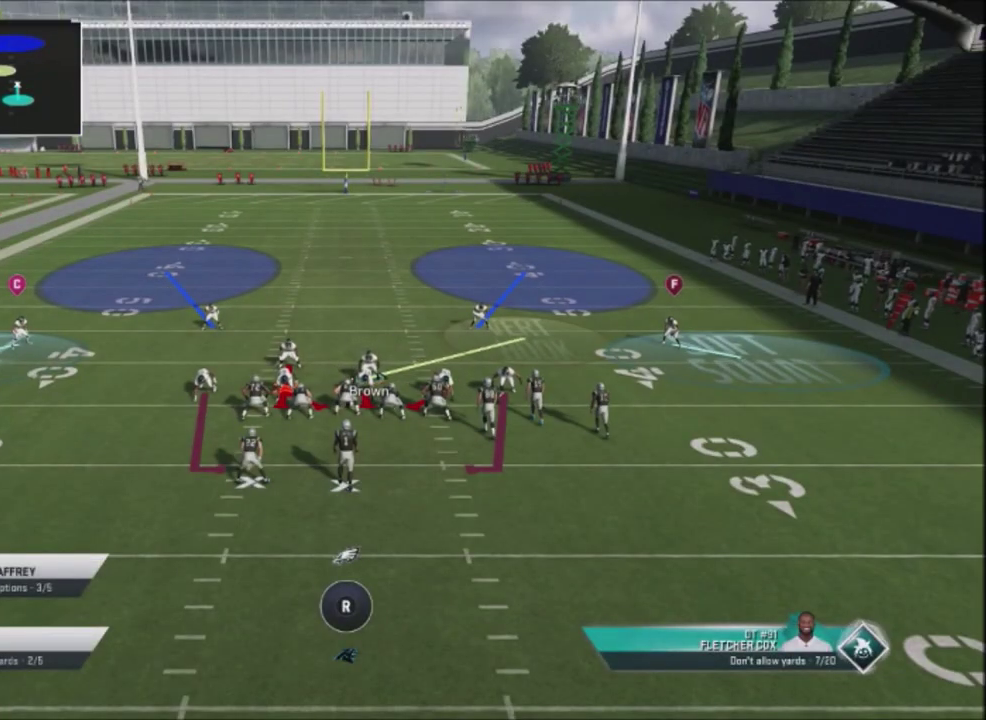
{"dt_ms": 501, "buttons": ["R2"], "right_stick": "up", "events": []}
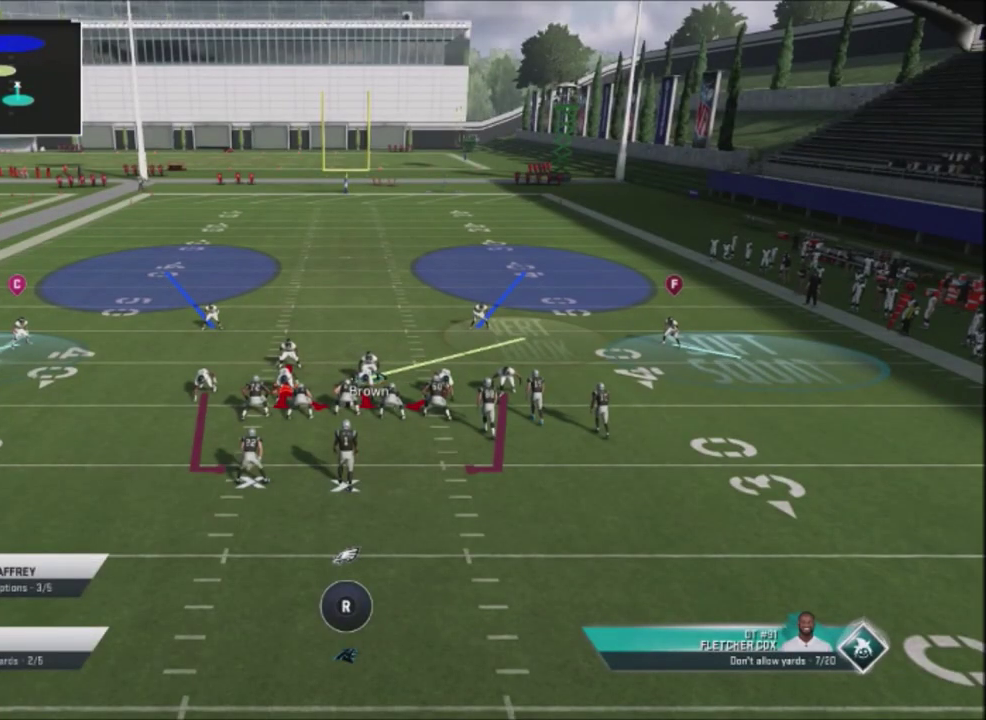
{"dt_ms": 500, "buttons": ["R2"], "right_stick": "up", "events": []}
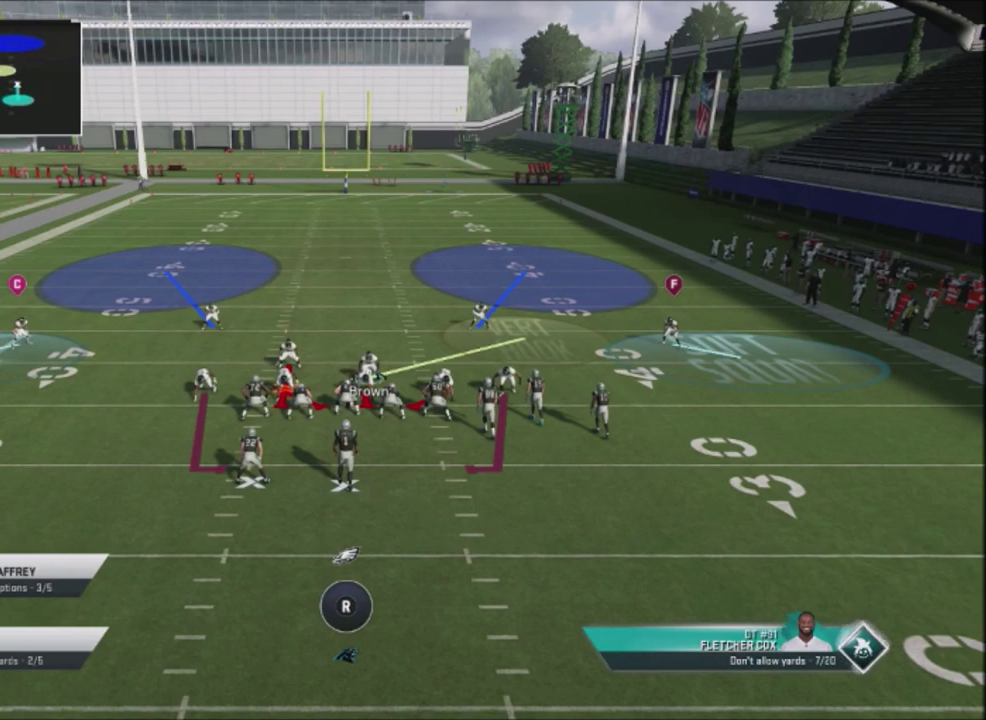
{"dt_ms": 501, "buttons": ["R2"], "right_stick": "up", "events": []}
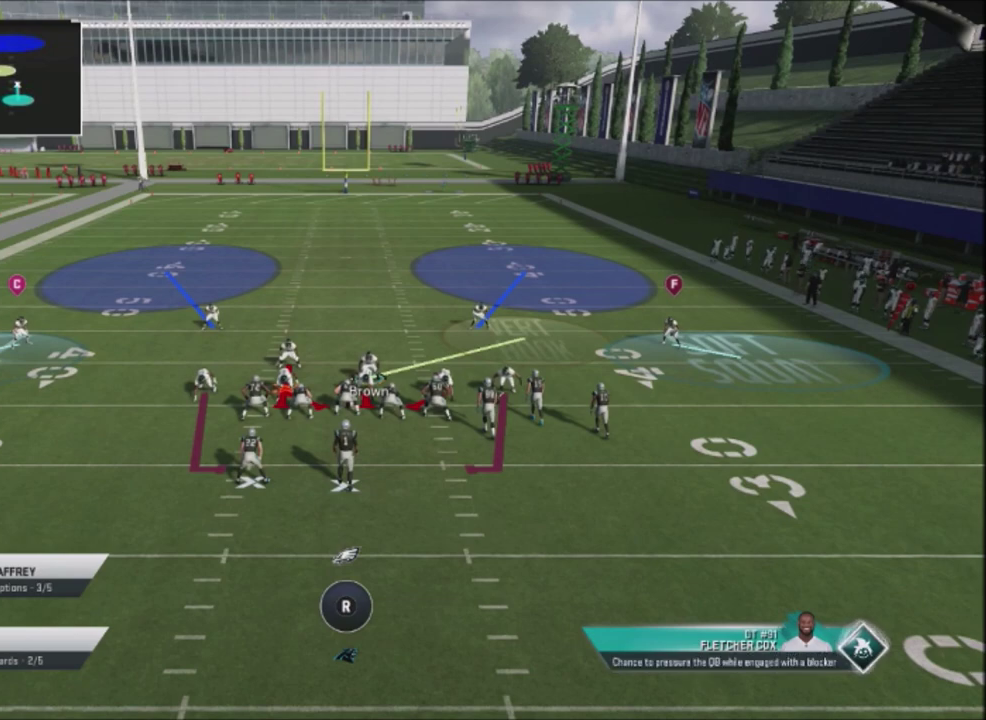
{"dt_ms": 500, "buttons": [], "right_stick": "center", "events": [[434, "R2", "up"], [434, "right_stick", "center"]]}
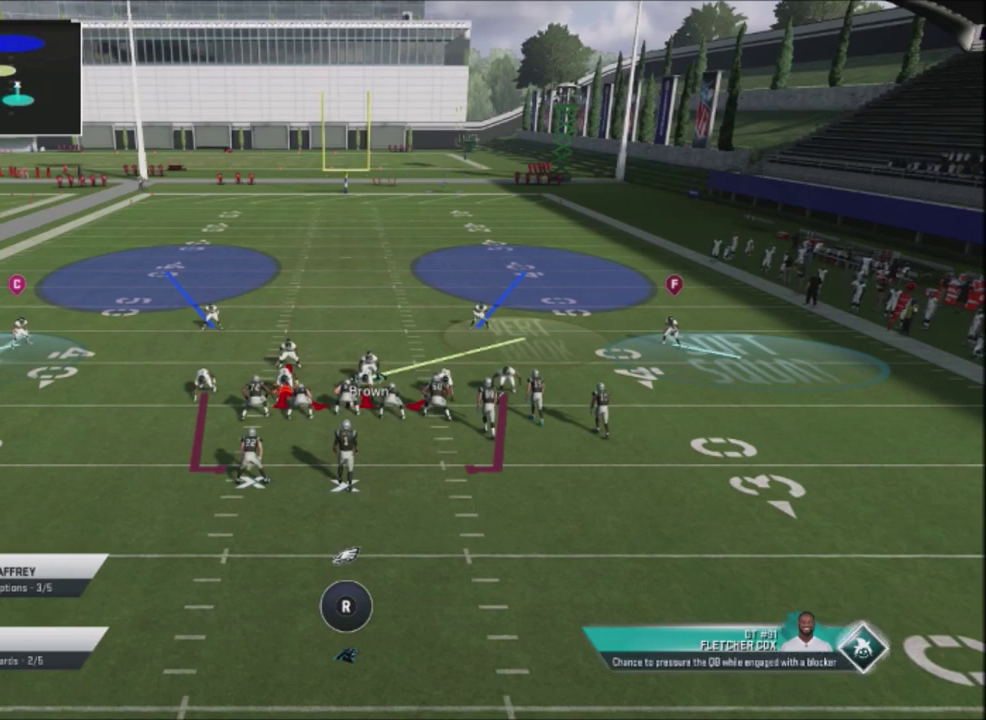
{"dt_ms": 501, "buttons": [], "right_stick": "center", "events": []}
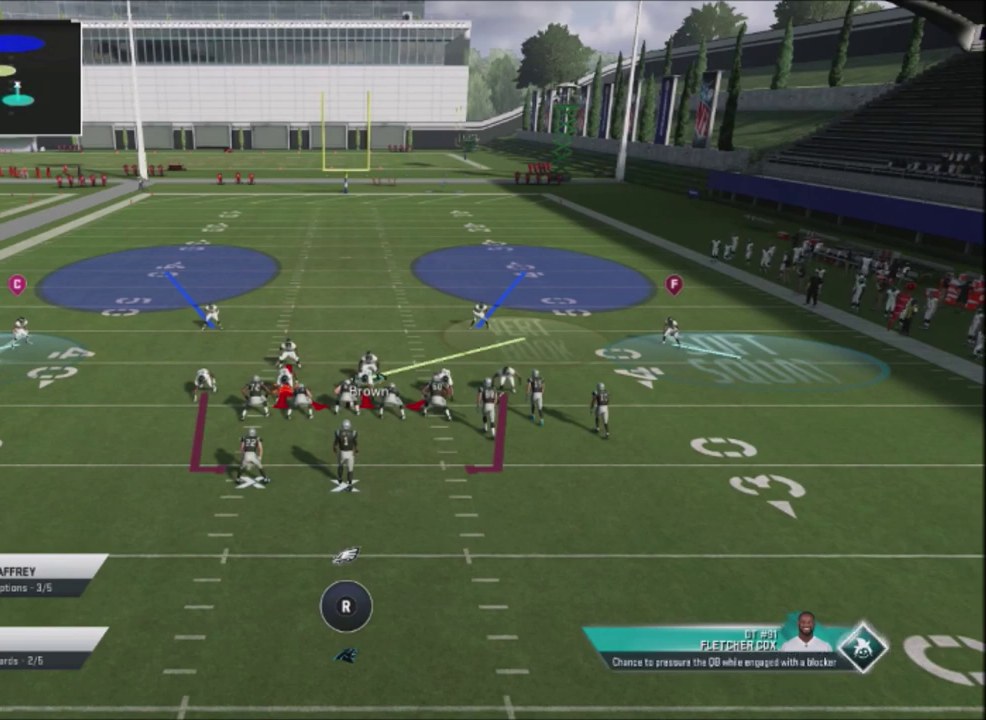
{"dt_ms": 500, "buttons": [], "right_stick": "center", "events": []}
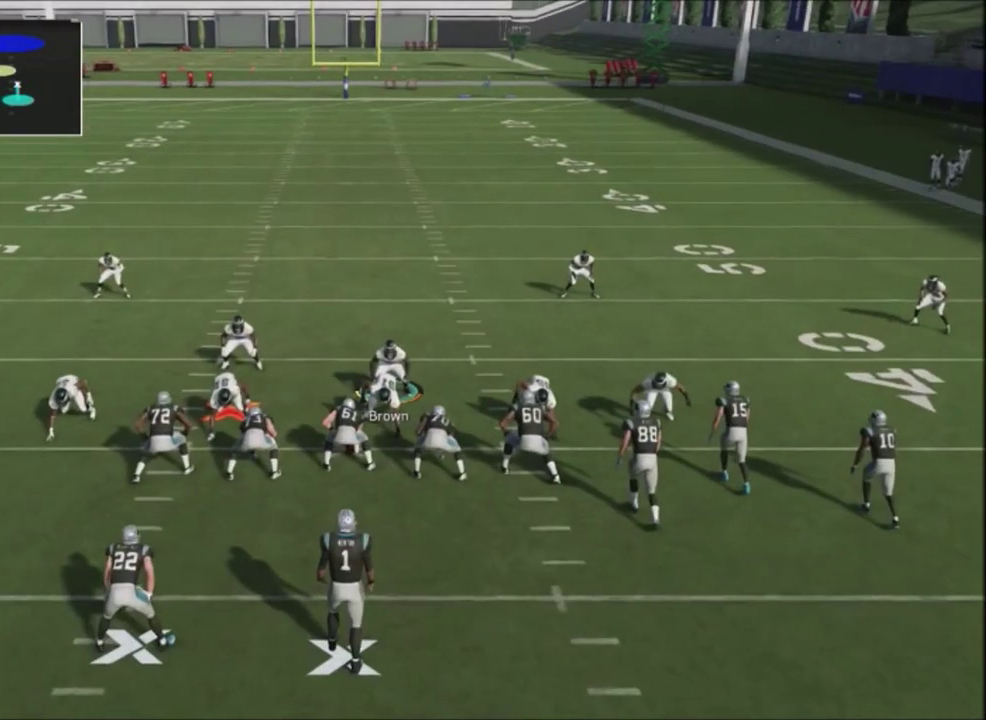
{"dt_ms": 501, "buttons": [], "right_stick": "center", "events": []}
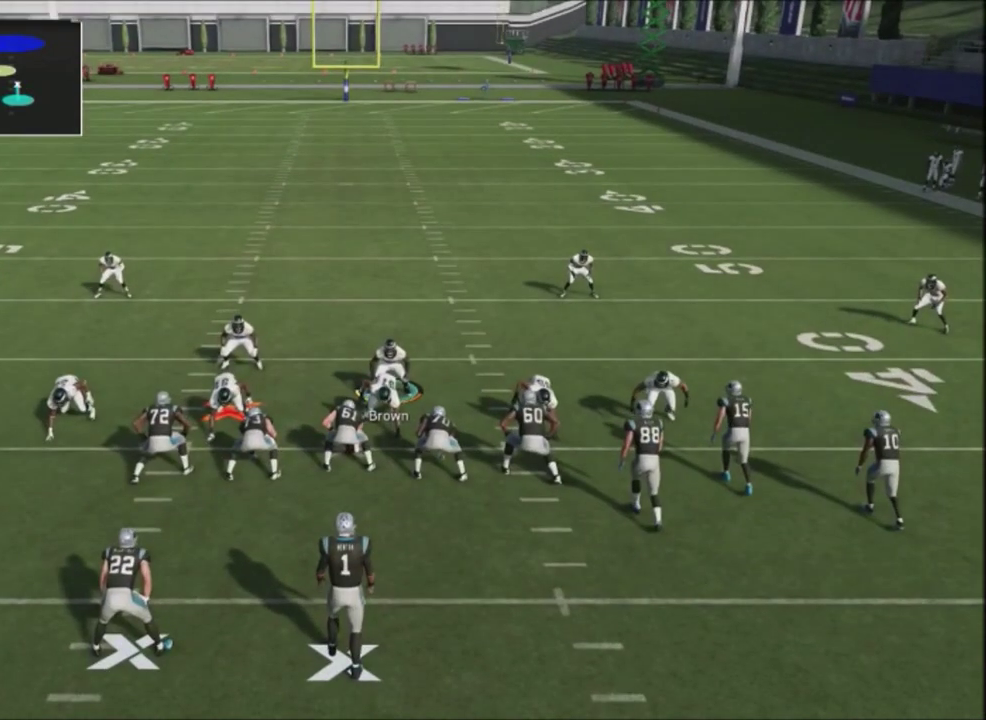
{"dt_ms": 500, "buttons": [], "right_stick": "center", "events": []}